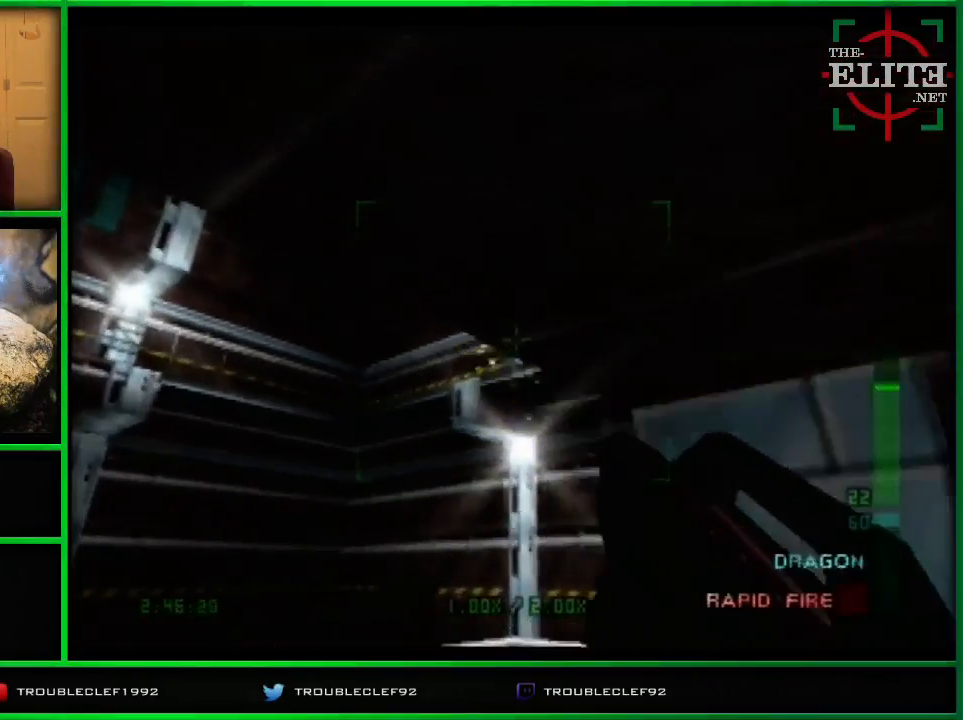
Gameplay with a controller (Nintendo layout); each line is a JSON object with the inputs held at the frame after it. "events" lists button and stick changes between this image and that frame as [ms after this image, input, new state], when the widget could be followed in between. Not read: L1 L3 R1 R3.
{"buttons": [], "left_stick": "up-left", "events": [[200, "left_stick", "up-left"]]}
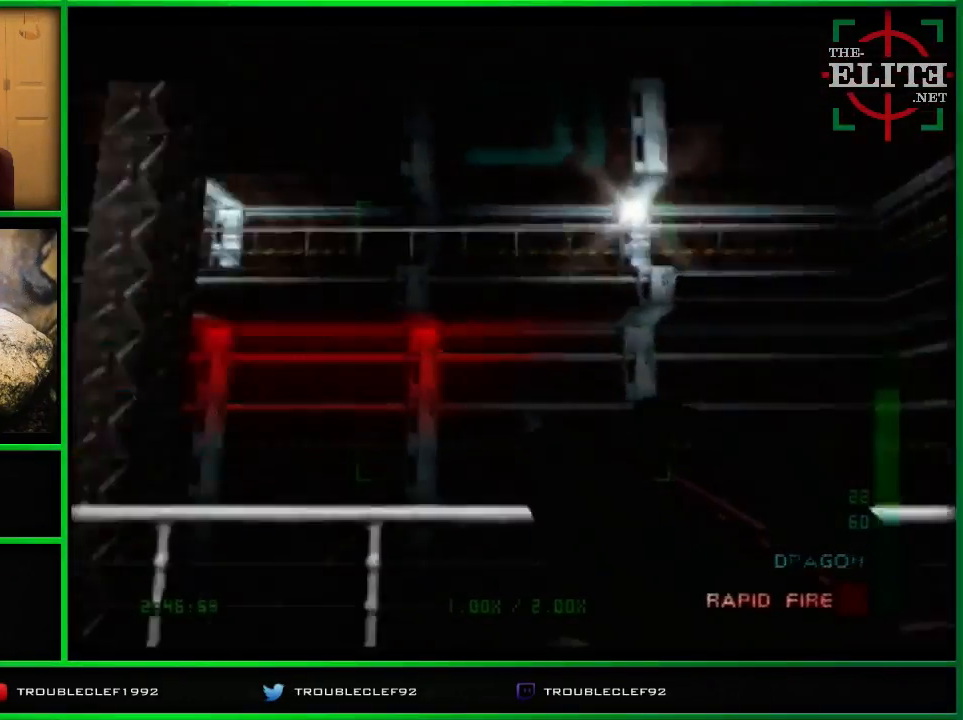
{"buttons": ["C_LEFT"], "left_stick": "right", "events": [[67, "left_stick", "left"], [167, "left_stick", "center"], [400, "C_LEFT", "down"], [467, "left_stick", "right"]]}
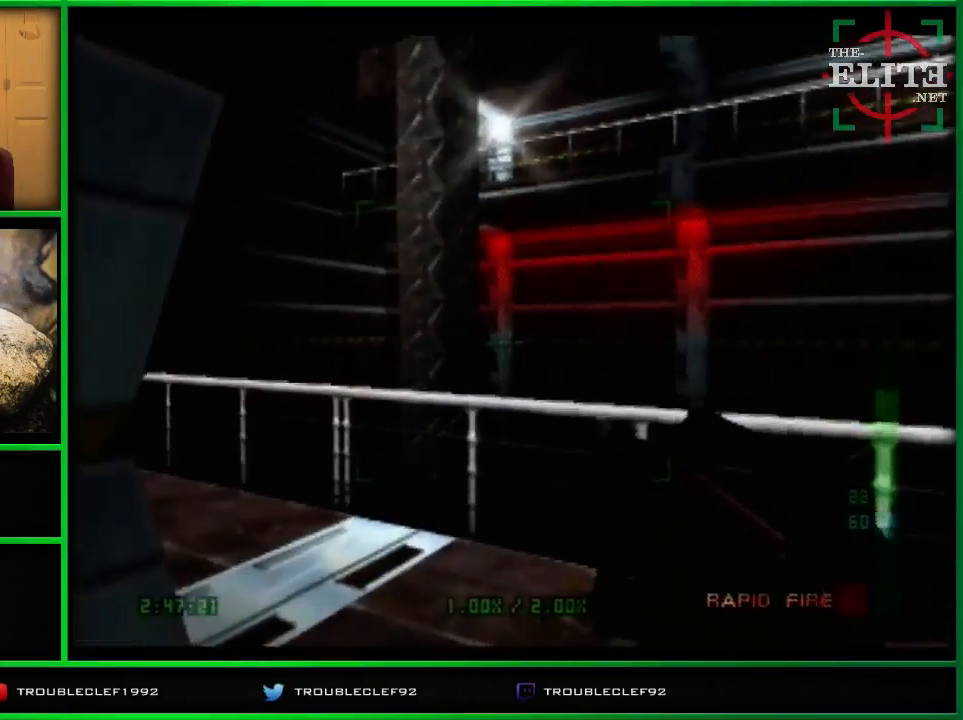
{"buttons": ["C_LEFT"], "left_stick": "down-right", "events": [[100, "C_LEFT", "up"], [133, "left_stick", "down-right"], [267, "C_LEFT", "down"]]}
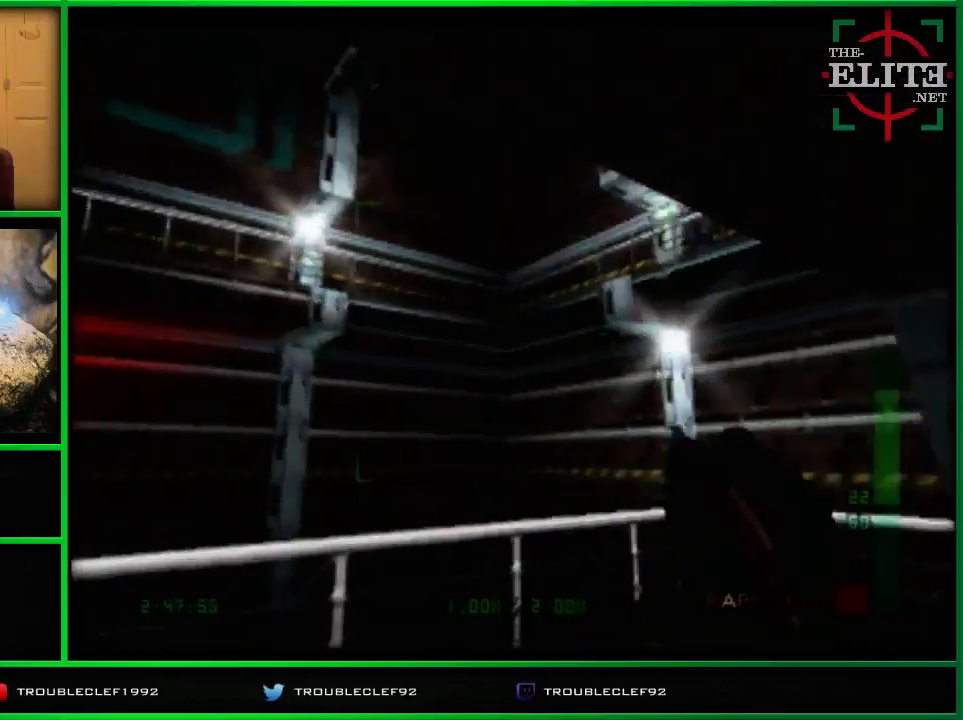
{"buttons": [], "left_stick": "center", "events": [[33, "C_LEFT", "up"], [67, "left_stick", "center"]]}
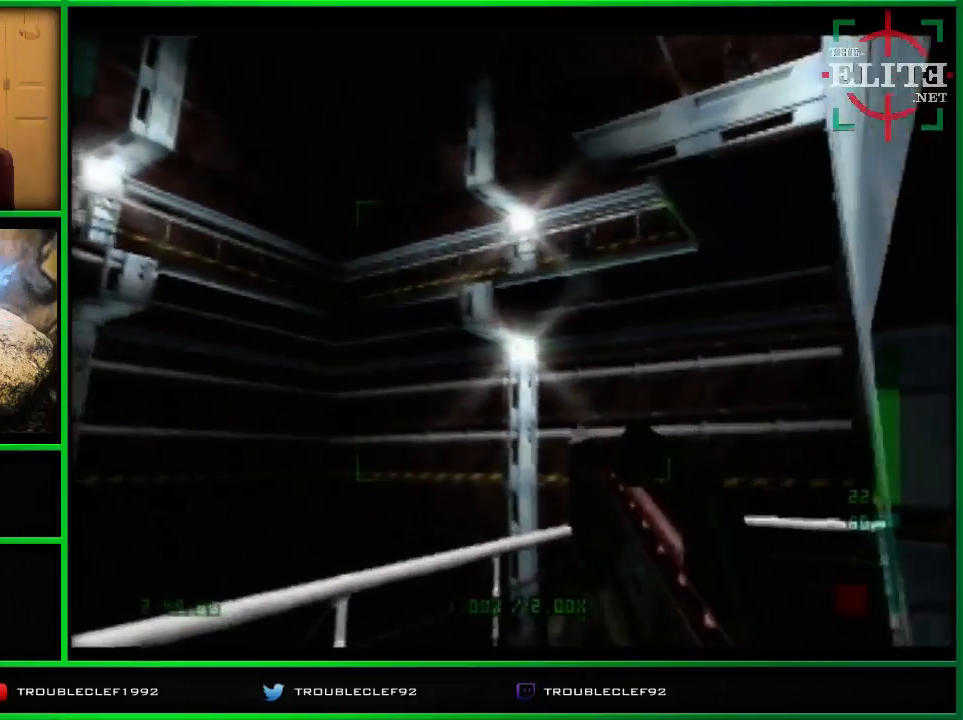
{"buttons": [], "left_stick": "down-left", "events": [[167, "left_stick", "down-right"], [300, "left_stick", "center"], [400, "left_stick", "down-left"]]}
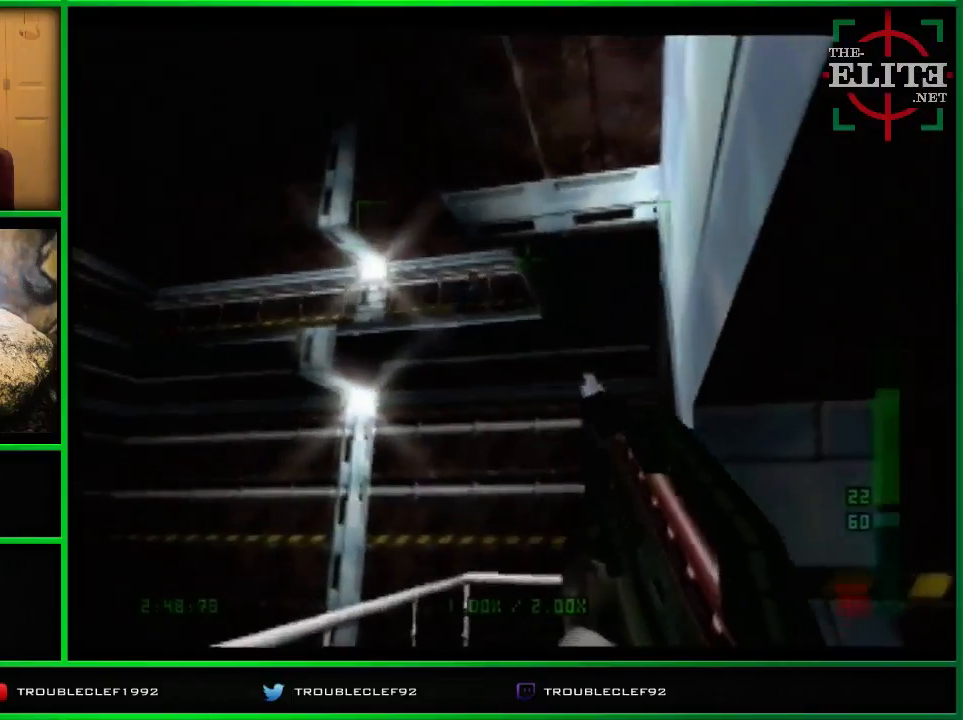
{"buttons": ["Z"], "left_stick": "center", "events": [[67, "left_stick", "center"], [267, "Z", "down"]]}
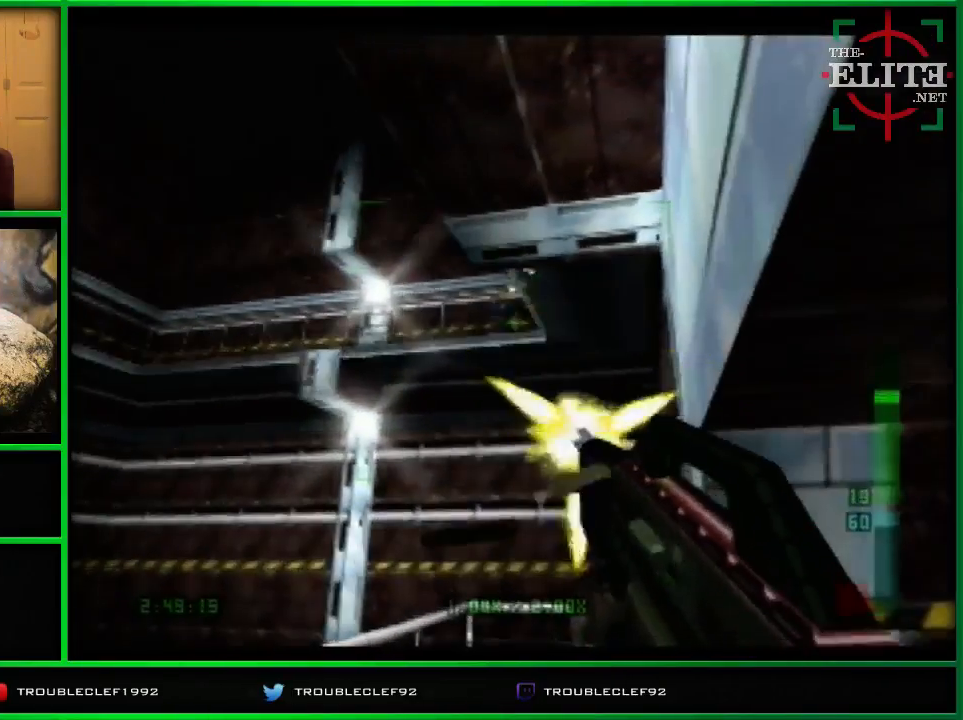
{"buttons": [], "left_stick": "right", "events": [[333, "left_stick", "right"], [367, "Z", "up"]]}
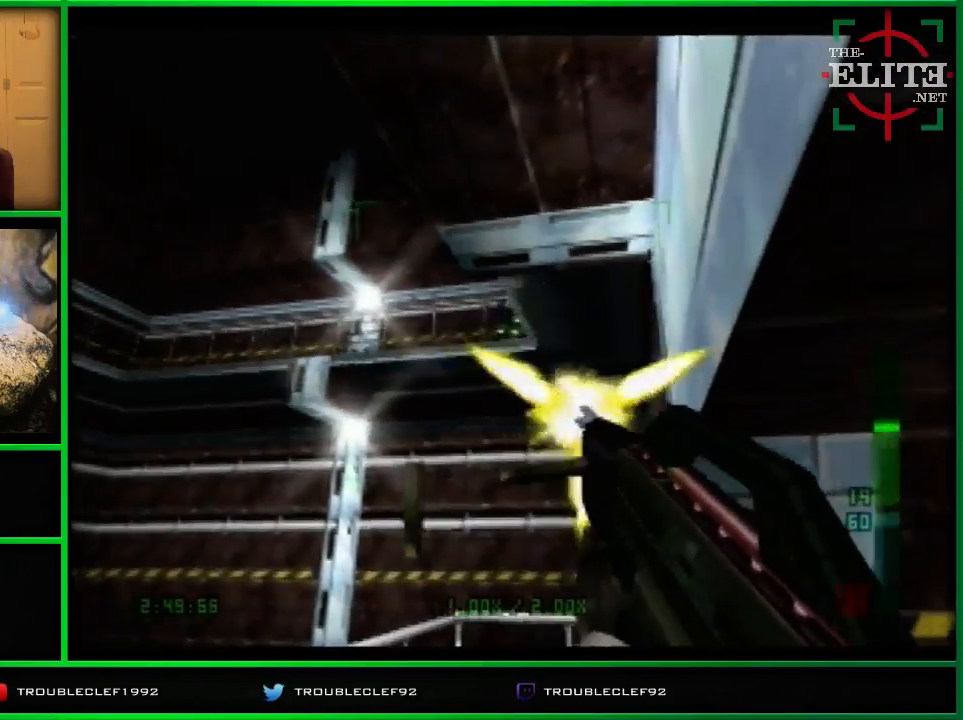
{"buttons": ["C_RIGHT", "C_UP"], "left_stick": "left", "events": [[67, "C_RIGHT", "down"], [67, "C_UP", "down"], [467, "left_stick", "left"]]}
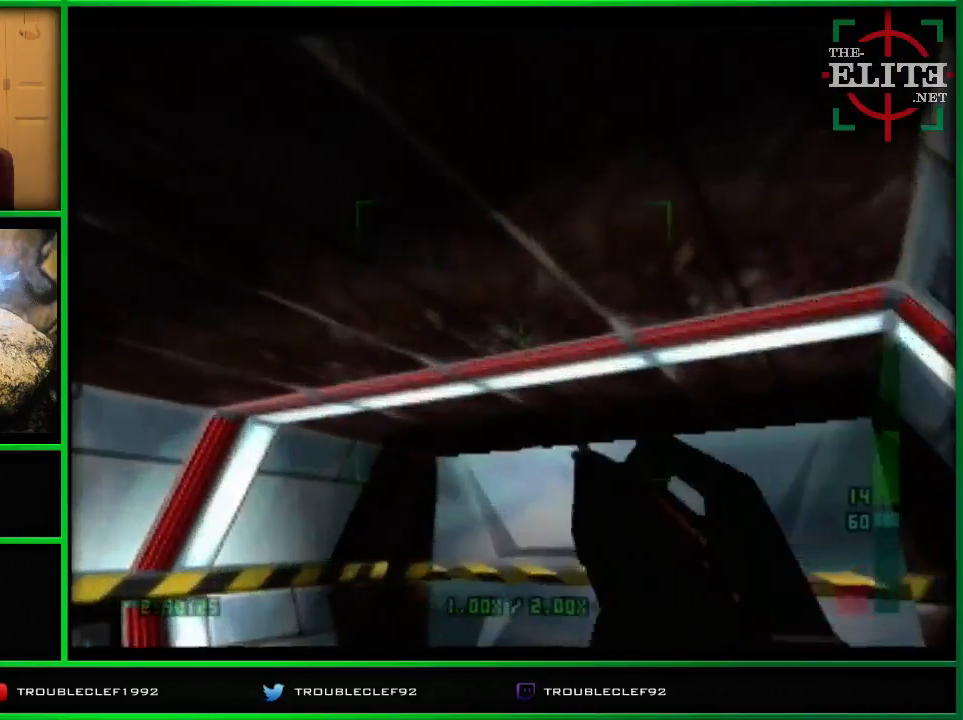
{"buttons": [], "left_stick": "left", "events": [[167, "C_RIGHT", "up"], [167, "C_UP", "up"]]}
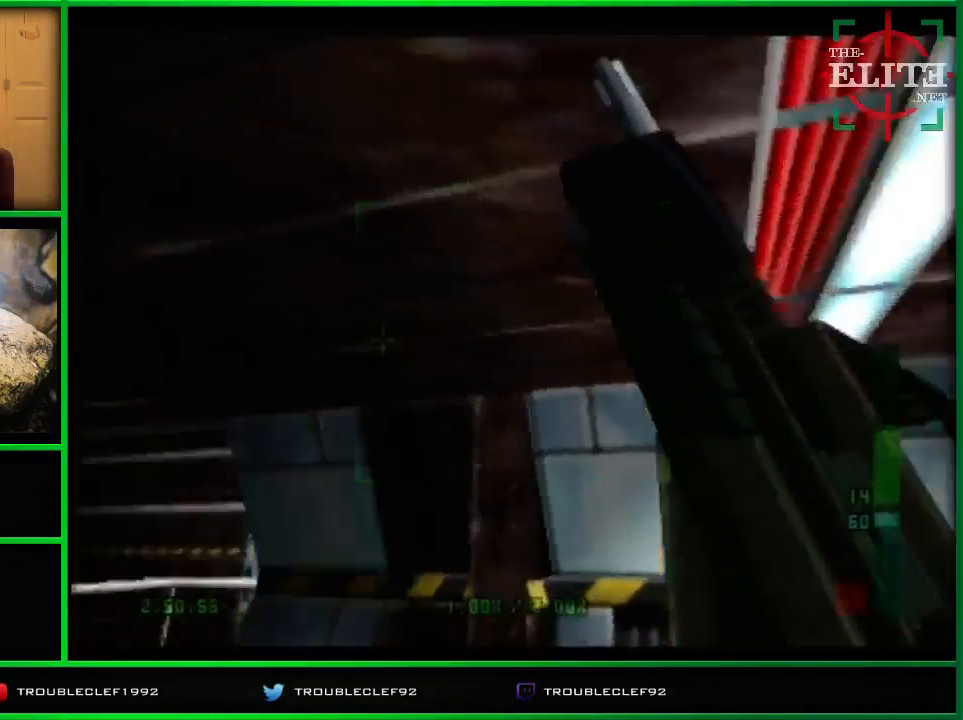
{"buttons": ["C_UP"], "left_stick": "left", "events": [[133, "left_stick", "up-left"], [167, "C_UP", "down"], [333, "left_stick", "left"]]}
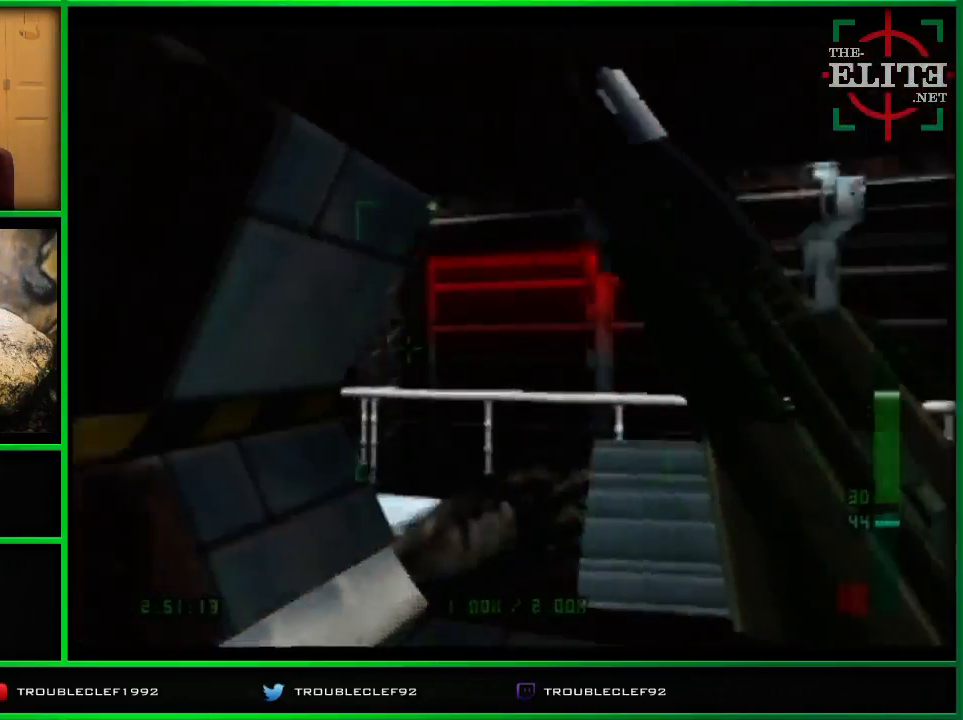
{"buttons": ["C_RIGHT", "C_UP"], "left_stick": "left", "events": [[167, "C_RIGHT", "down"], [167, "left_stick", "center"], [300, "left_stick", "left"]]}
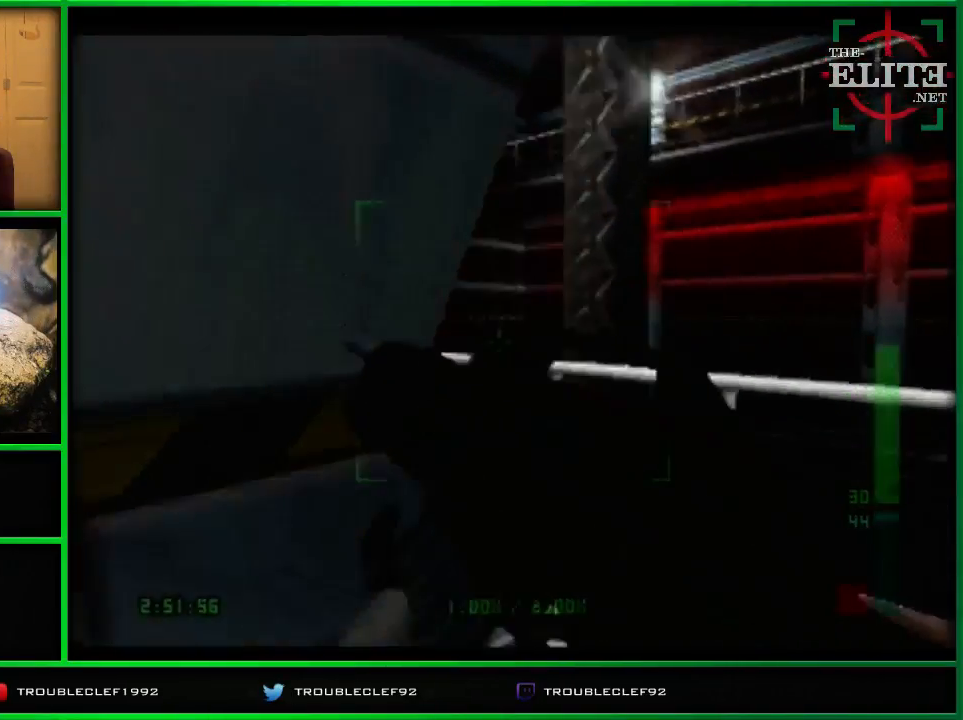
{"buttons": [], "left_stick": "center", "events": [[233, "C_RIGHT", "up"], [300, "C_UP", "up"], [500, "left_stick", "center"]]}
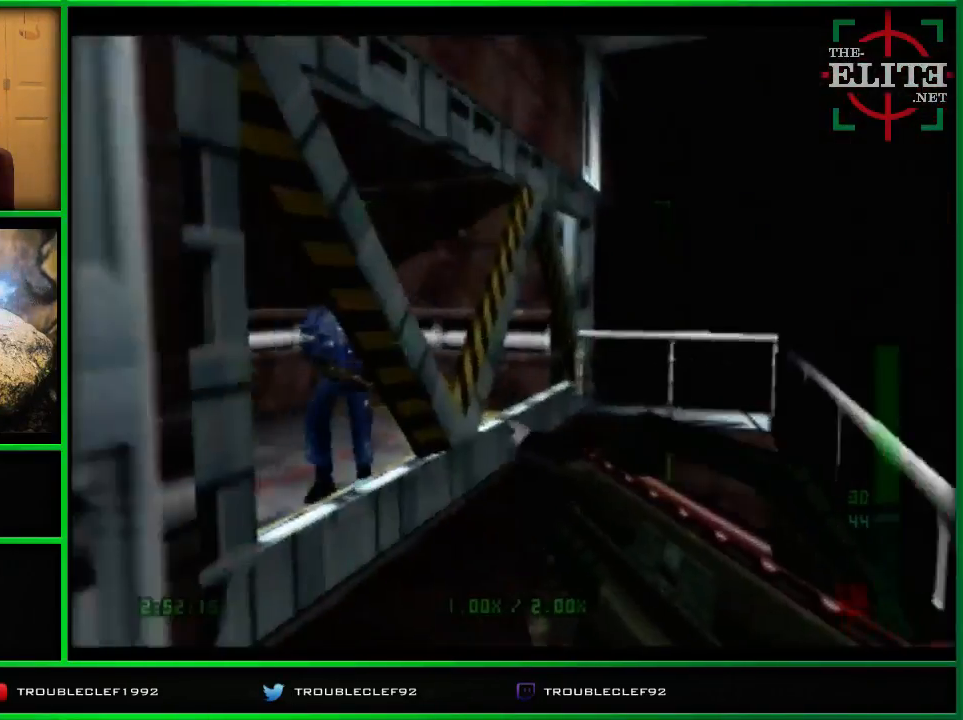
{"buttons": ["Z"], "left_stick": "up-right", "events": [[167, "left_stick", "left"], [400, "left_stick", "center"], [467, "Z", "down"], [467, "left_stick", "up-right"]]}
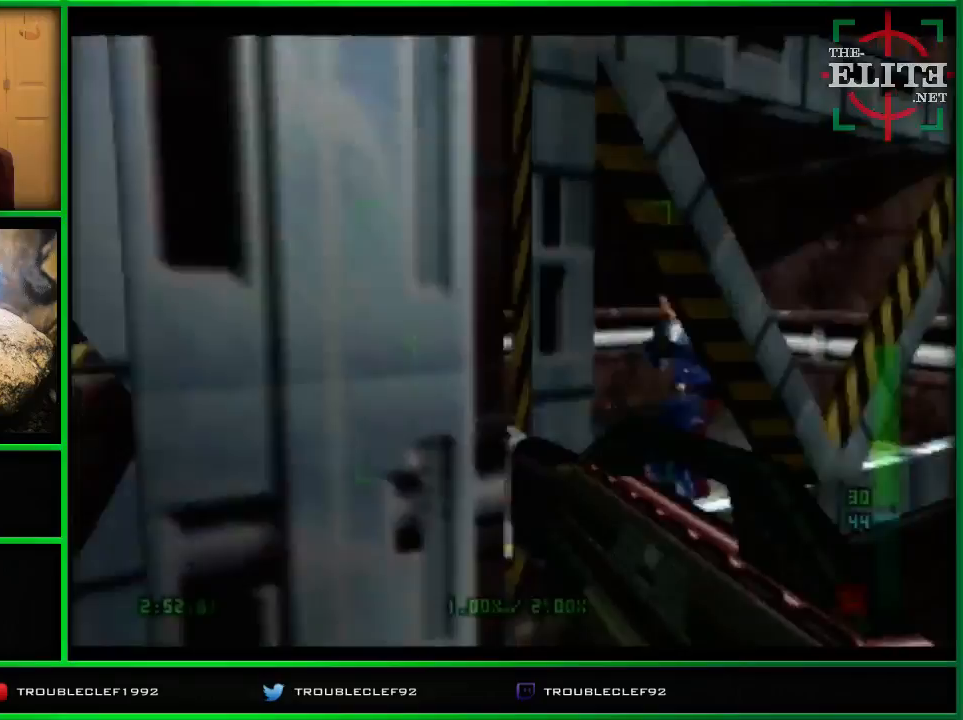
{"buttons": ["C_LEFT", "C_UP"], "left_stick": "up", "events": [[133, "left_stick", "left"], [233, "C_LEFT", "down"], [233, "C_UP", "down"], [333, "Z", "up"], [500, "left_stick", "up"]]}
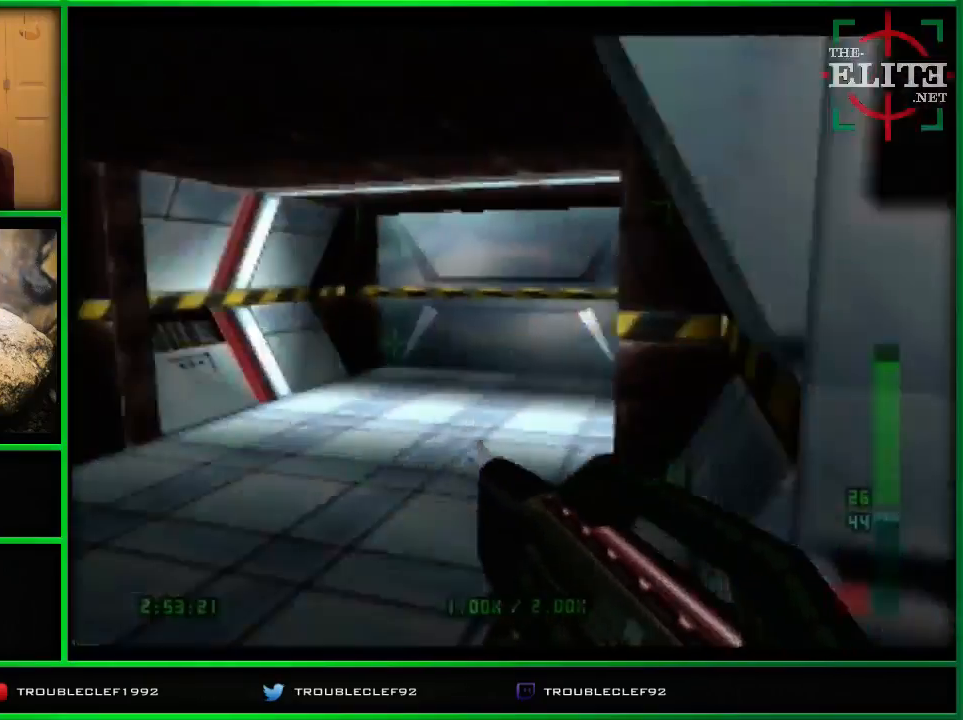
{"buttons": [], "left_stick": "right", "events": [[133, "left_stick", "right"], [267, "C_LEFT", "up"], [267, "C_UP", "up"]]}
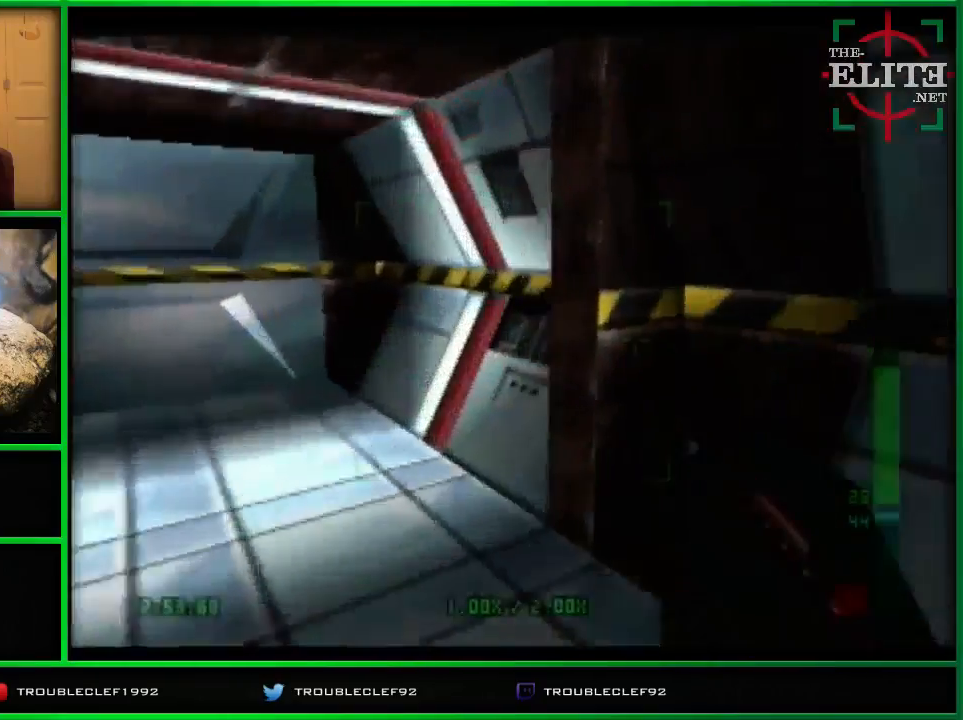
{"buttons": ["C_RIGHT", "C_UP"], "left_stick": "left", "events": [[67, "C_RIGHT", "down"], [67, "C_UP", "down"], [367, "left_stick", "center"], [500, "left_stick", "left"]]}
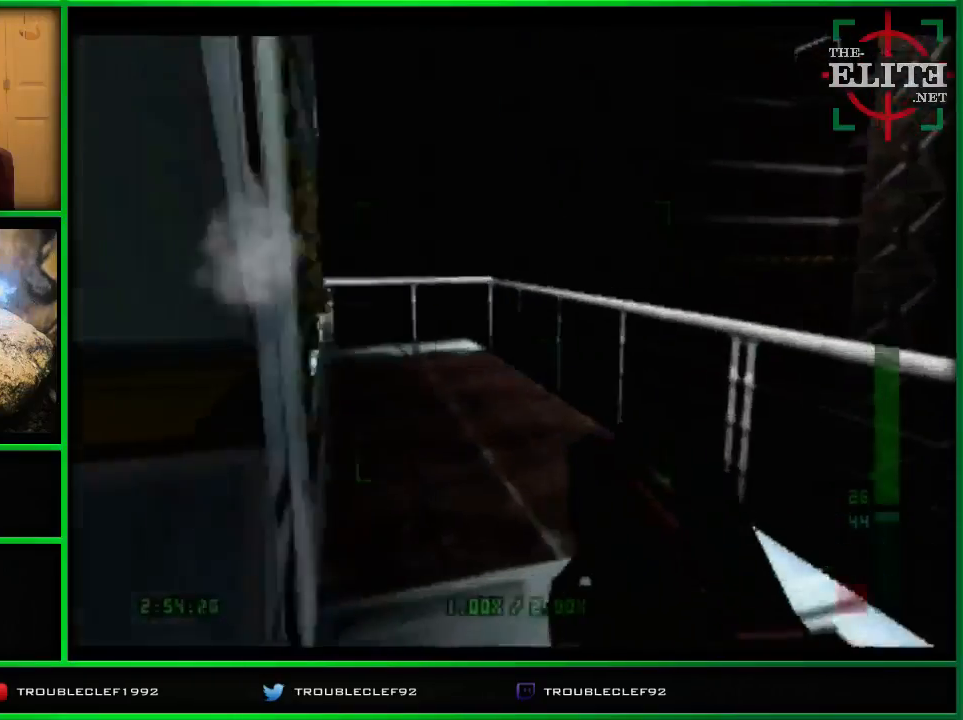
{"buttons": ["Z"], "left_stick": "center", "events": [[167, "C_RIGHT", "up"], [167, "C_UP", "up"], [300, "left_stick", "center"], [333, "Z", "down"]]}
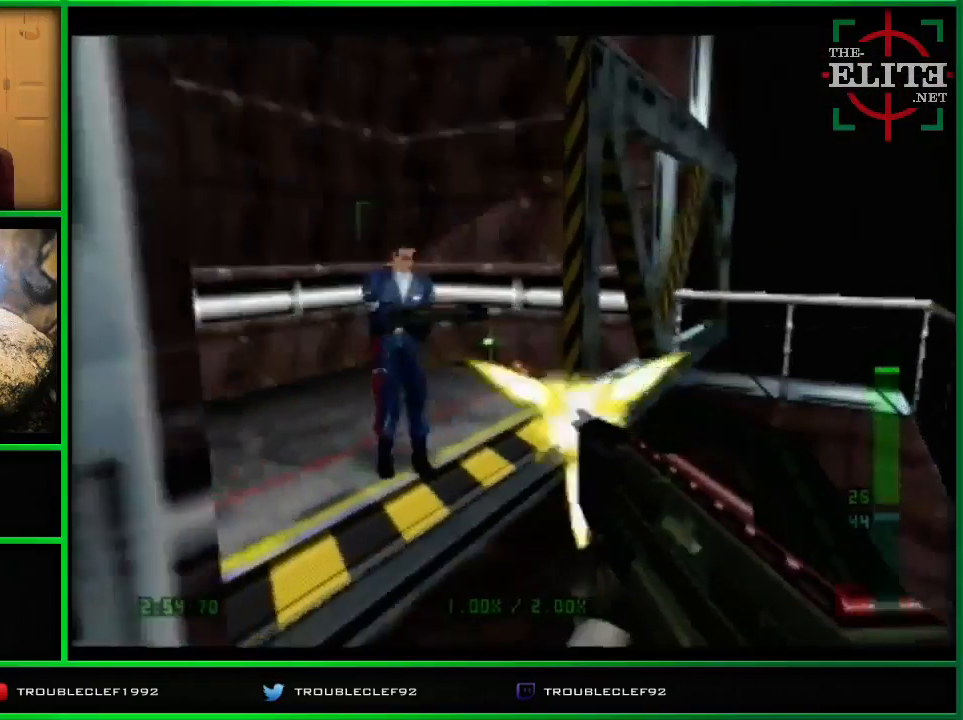
{"buttons": ["Z"], "left_stick": "center", "events": [[67, "left_stick", "up-left"], [267, "left_stick", "center"]]}
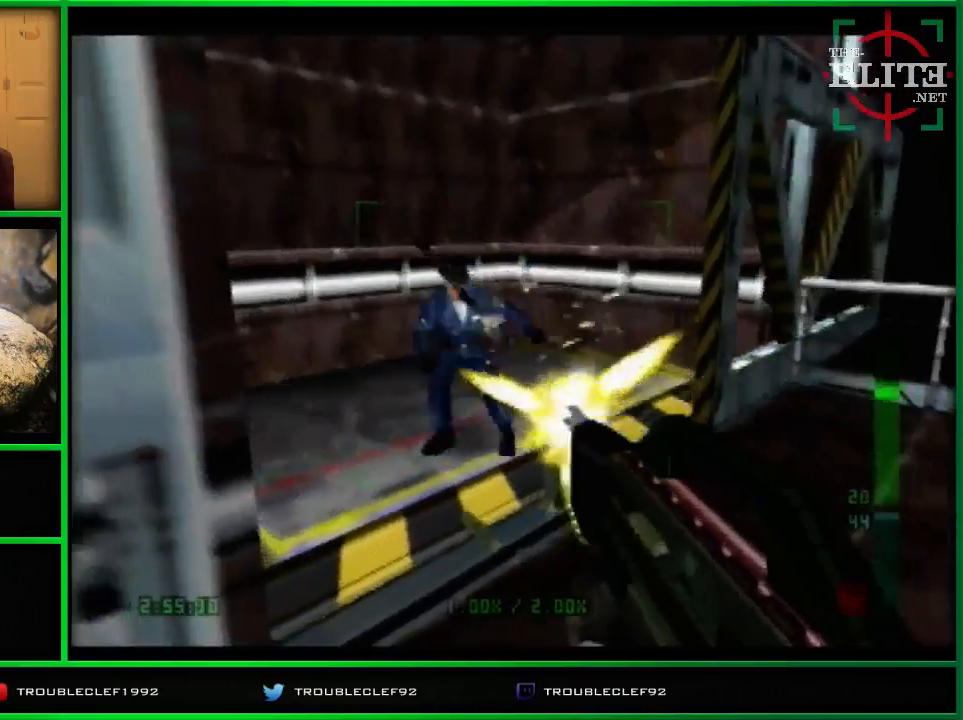
{"buttons": ["B"], "left_stick": "center", "events": [[67, "Z", "up"], [167, "left_stick", "left"], [467, "left_stick", "center"], [500, "B", "down"]]}
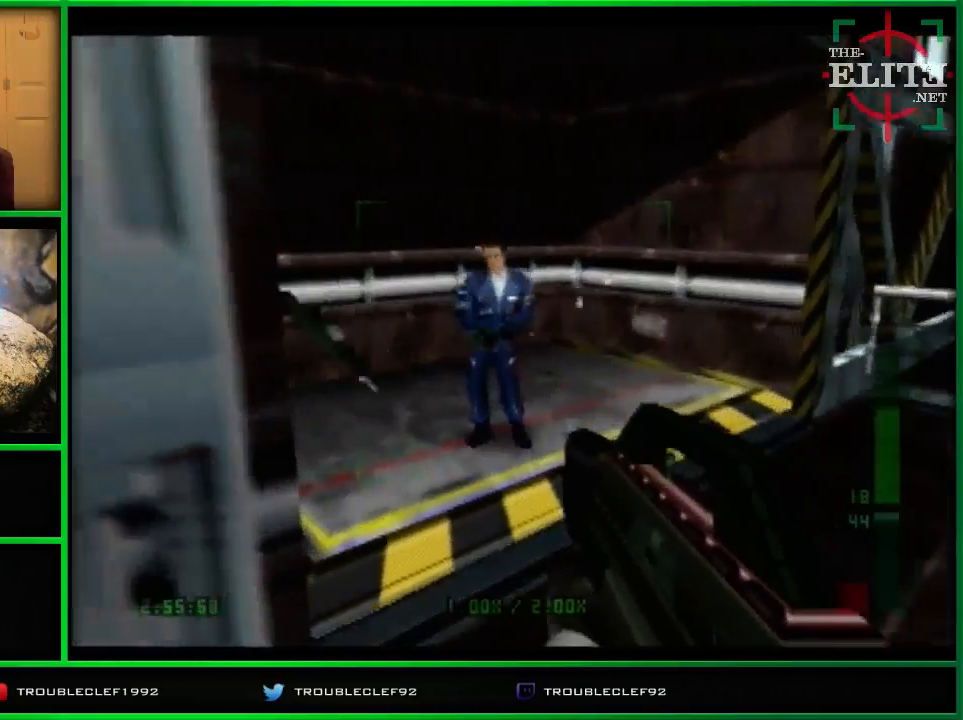
{"buttons": ["B"], "left_stick": "center", "events": []}
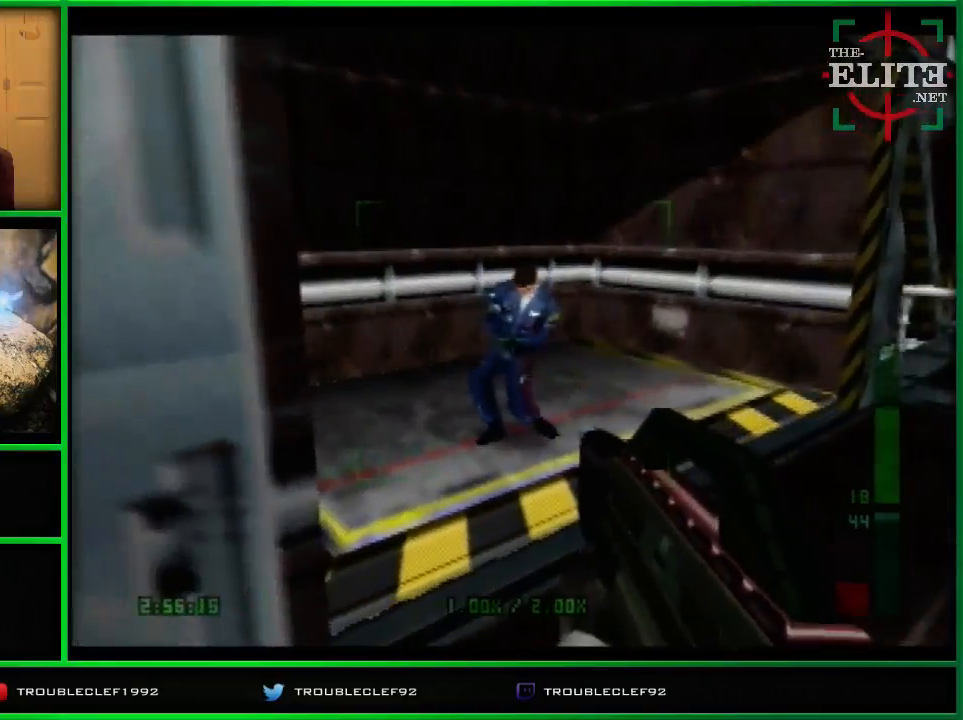
{"buttons": ["B"], "left_stick": "up", "events": [[100, "A", "down"], [267, "left_stick", "up-right"], [400, "A", "up"], [500, "left_stick", "up"]]}
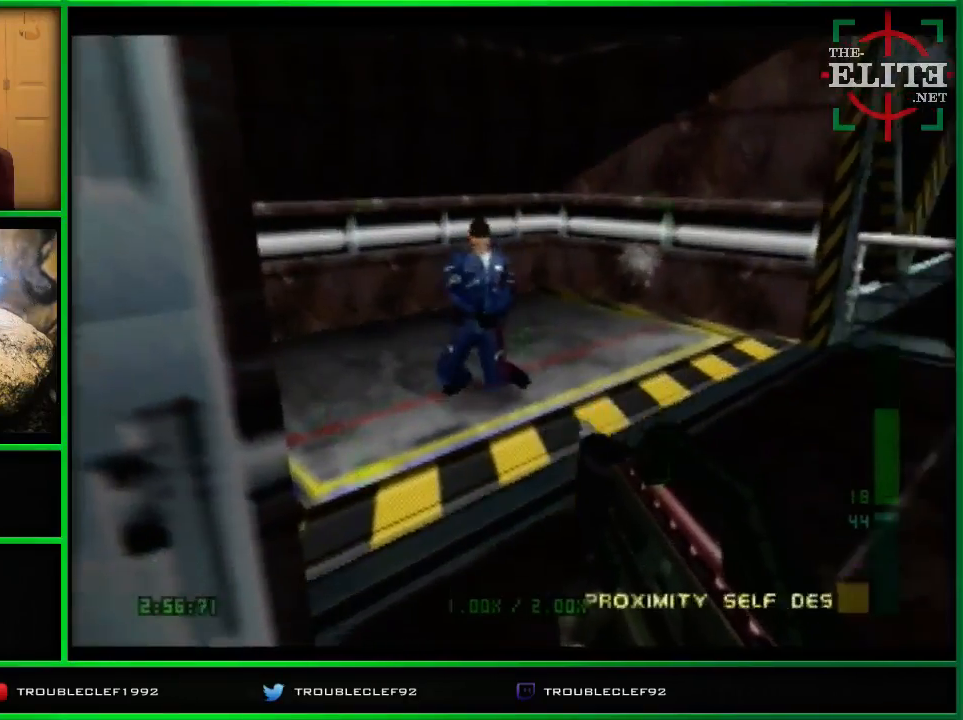
{"buttons": [], "left_stick": "center", "events": [[133, "B", "up"], [133, "left_stick", "center"], [200, "B", "down"], [267, "B", "up"]]}
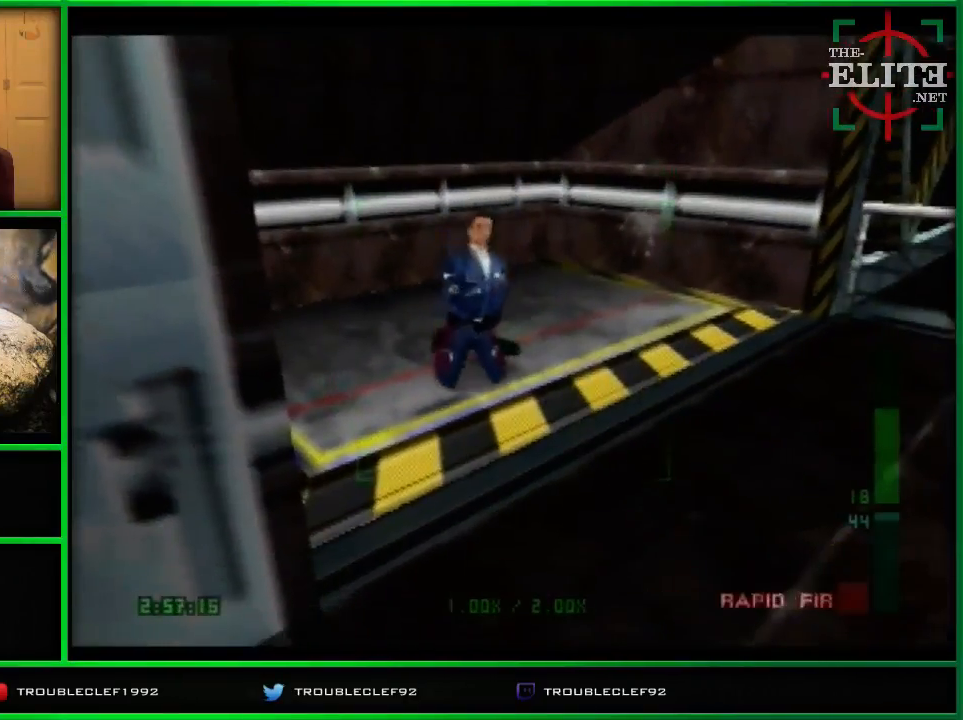
{"buttons": [], "left_stick": "center", "events": []}
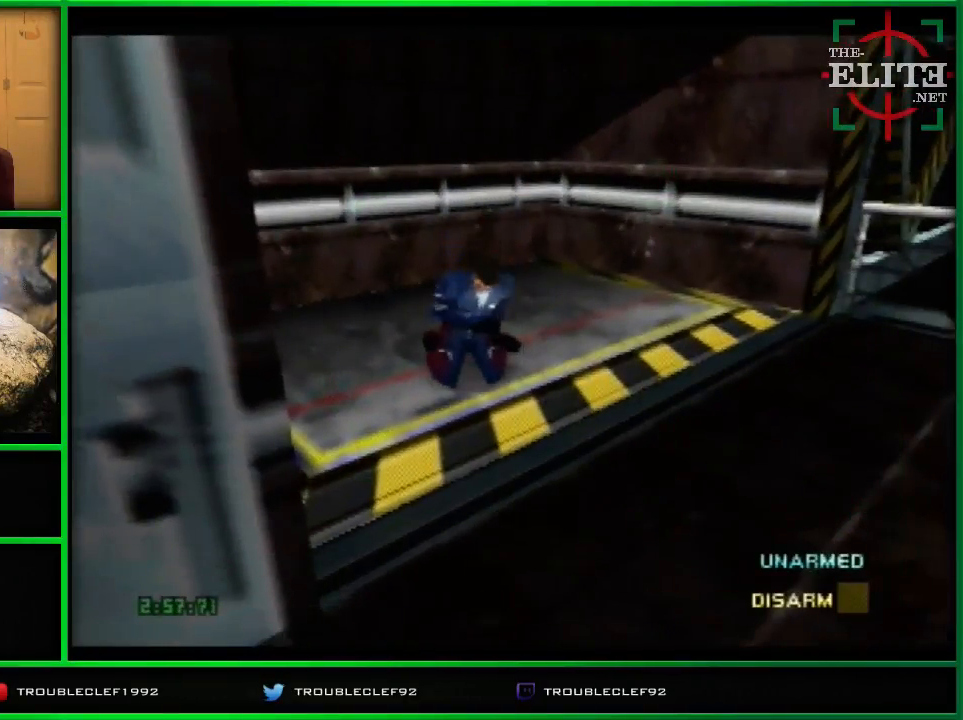
{"buttons": ["A", "Z"], "left_stick": "center", "events": [[367, "A", "down"], [467, "Z", "down"]]}
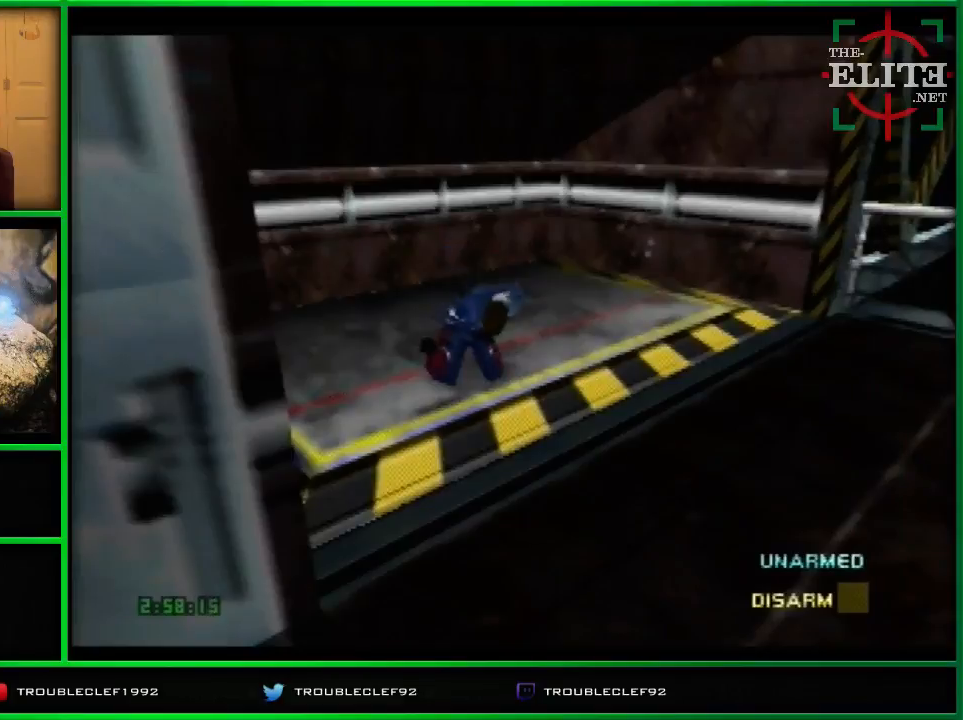
{"buttons": [], "left_stick": "center", "events": [[167, "Z", "up"], [200, "A", "up"]]}
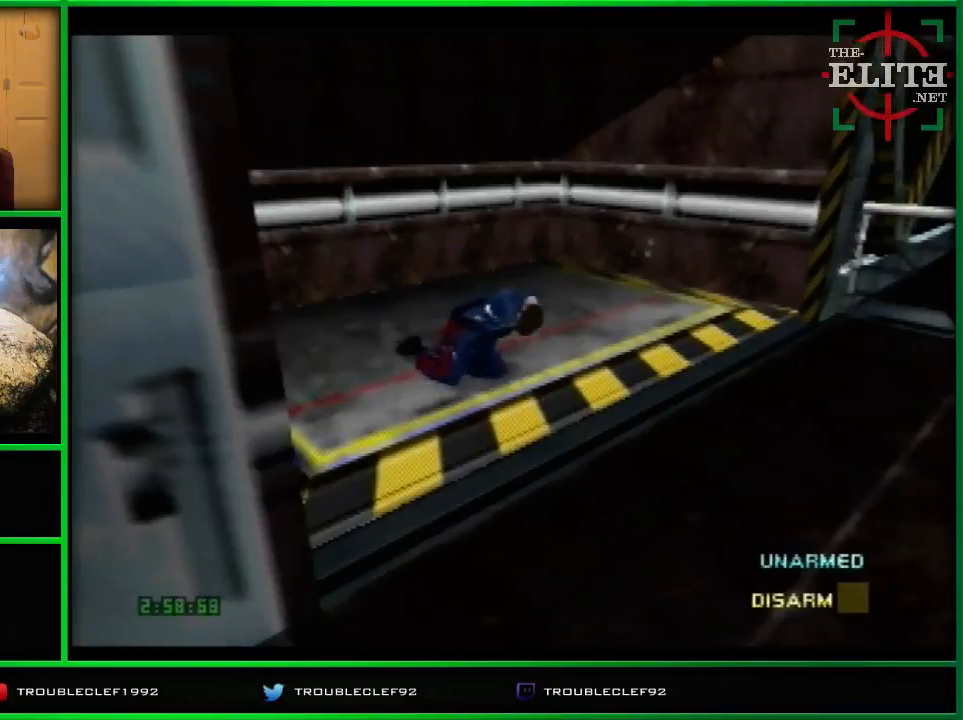
{"buttons": [], "left_stick": "center", "events": []}
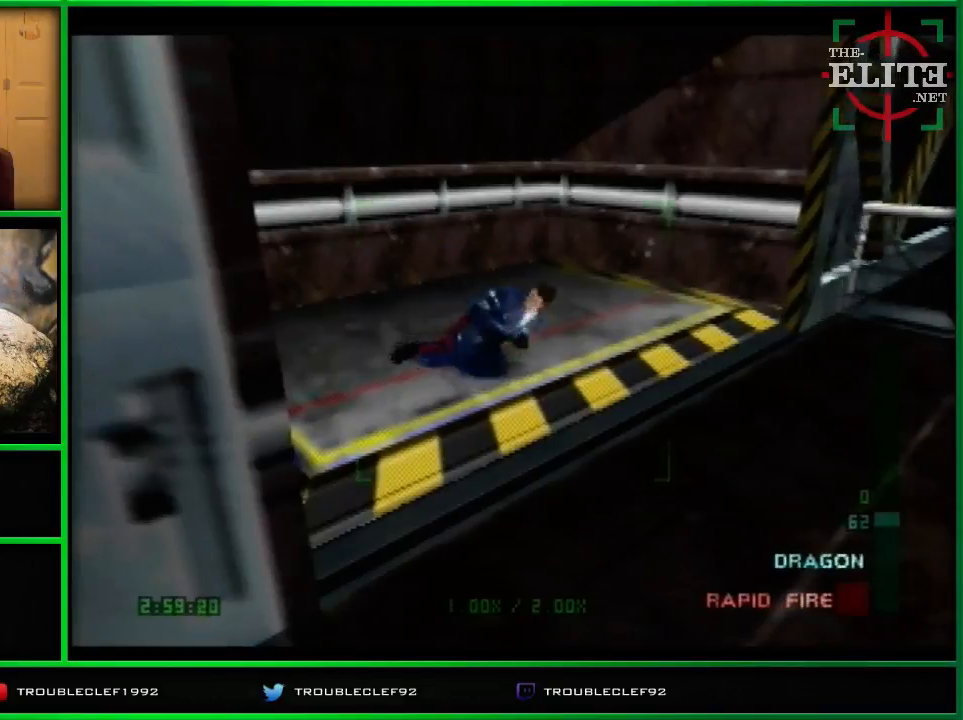
{"buttons": ["B"], "left_stick": "center", "events": [[167, "B", "down"]]}
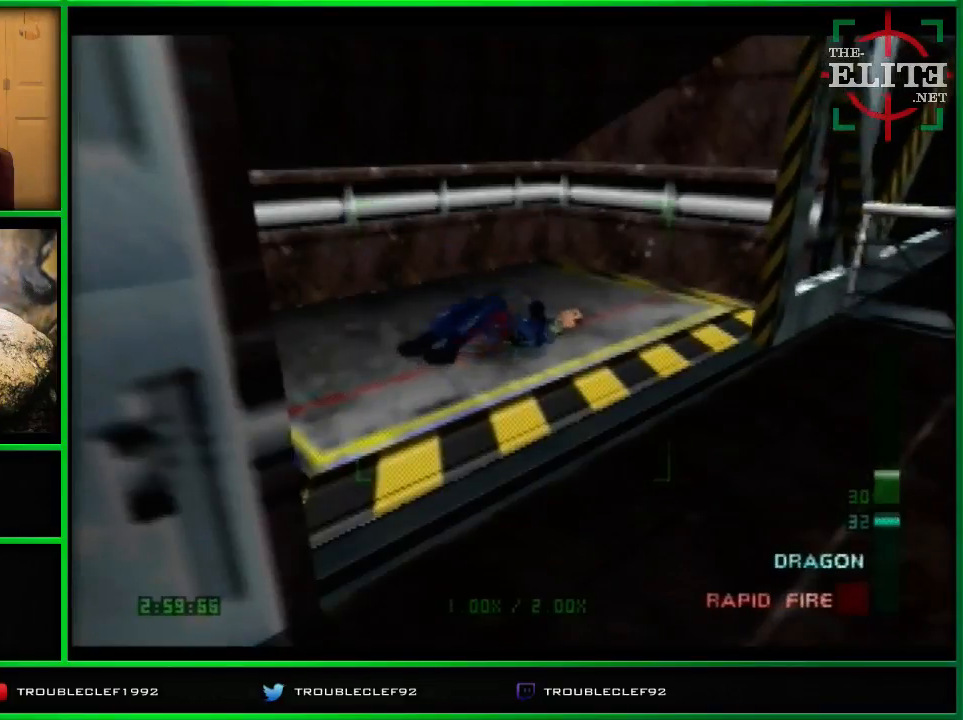
{"buttons": ["B"], "left_stick": "left", "events": [[100, "left_stick", "left"]]}
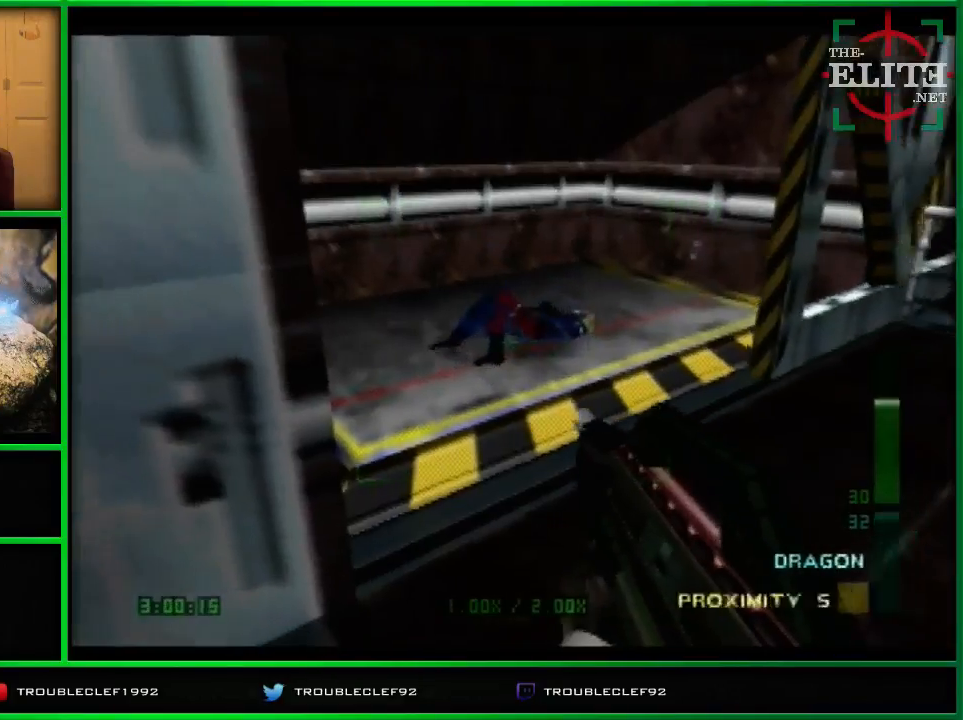
{"buttons": ["B"], "left_stick": "up-left", "events": [[167, "A", "down"], [267, "left_stick", "up-left"], [300, "A", "up"]]}
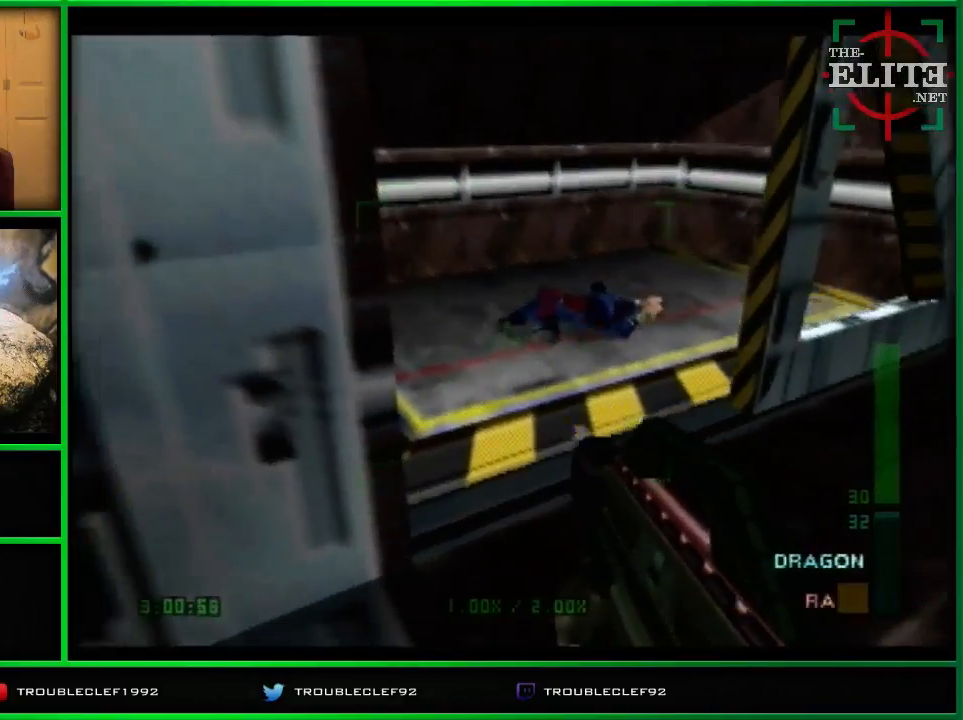
{"buttons": ["B"], "left_stick": "center", "events": [[67, "left_stick", "center"]]}